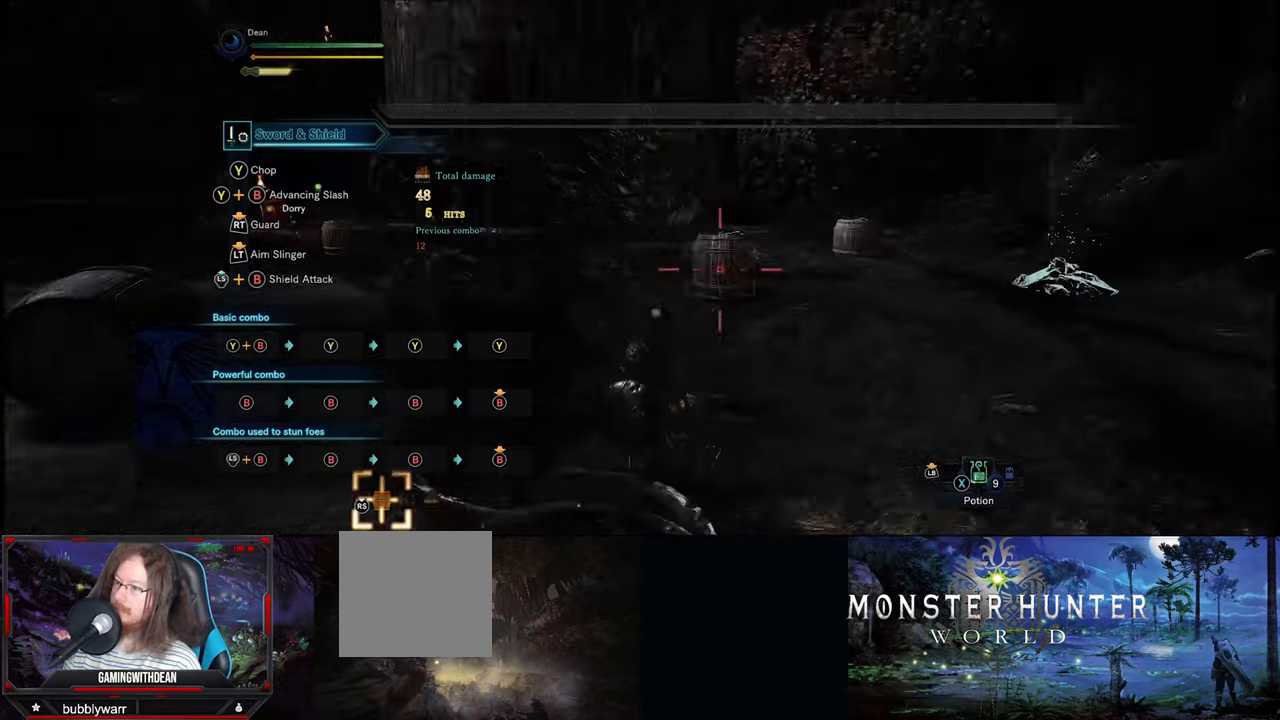
Gameplay with a controller (Xbox layout); each line is a JSON object with the inputs held at the frame after it (dt_ms = milliseconds from this image to that frame). "events" lists button and stick changes between this image and that frame as [ms after this image, input, new state], when the widget could be followed in between. Not read: L1 L2 L3 R1 R2 R3.
{"dt_ms": 500, "buttons": [], "left_stick": "right", "right_stick": "center", "events": [[417, "left_stick", "right"]]}
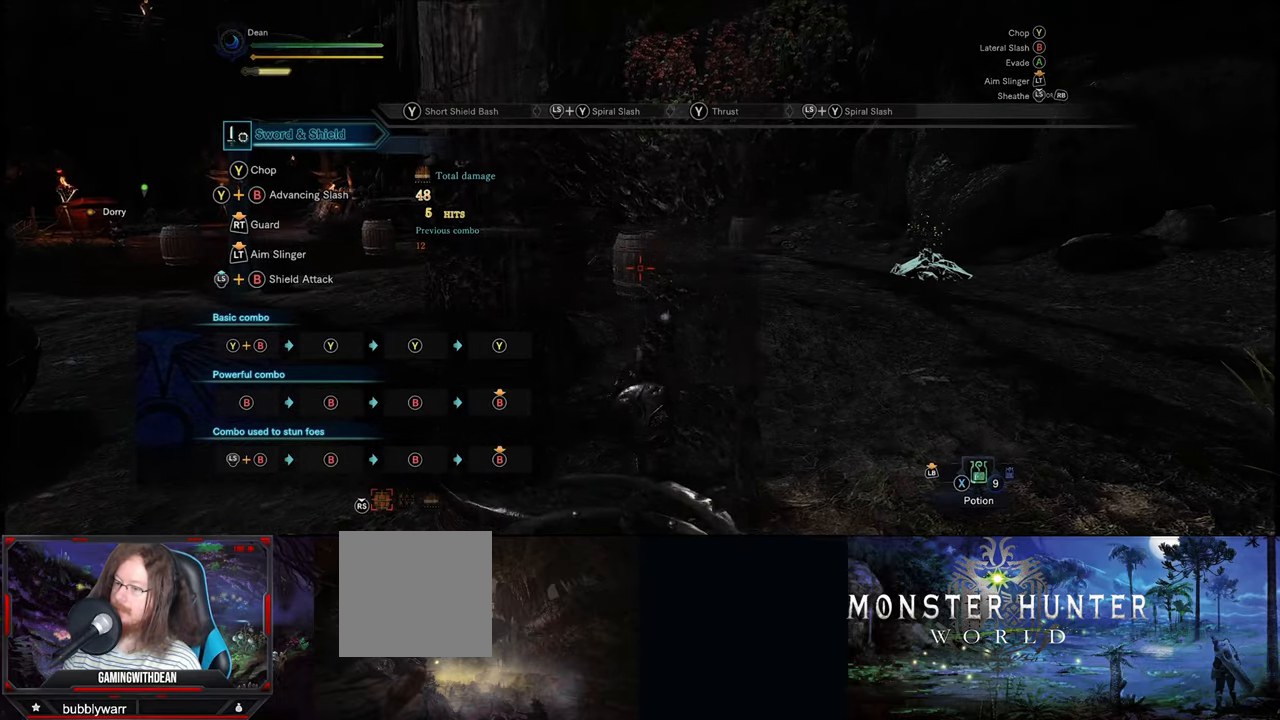
{"dt_ms": 500, "buttons": [], "left_stick": "up-right", "right_stick": "left", "events": [[150, "right_stick", "left"], [183, "left_stick", "up-right"]]}
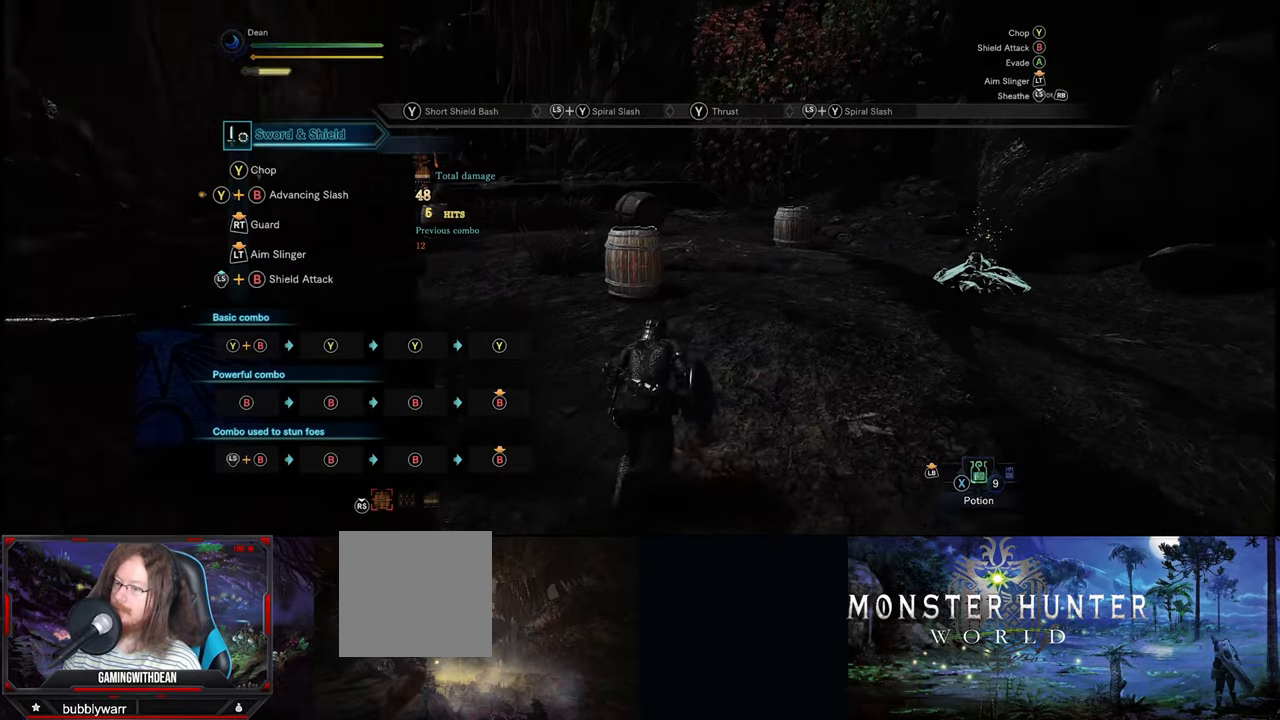
{"dt_ms": 500, "buttons": [], "left_stick": "right", "right_stick": "left", "events": [[467, "left_stick", "right"]]}
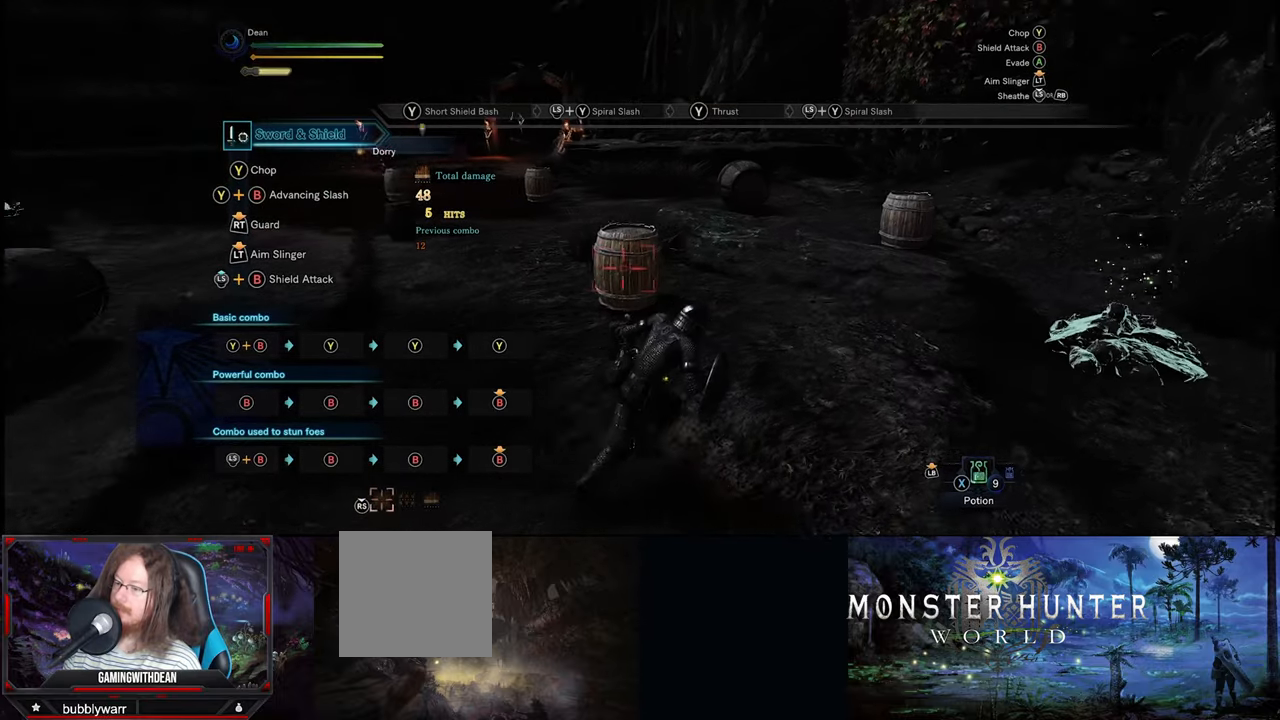
{"dt_ms": 500, "buttons": [], "left_stick": "up", "right_stick": "left", "events": [[317, "left_stick", "up"]]}
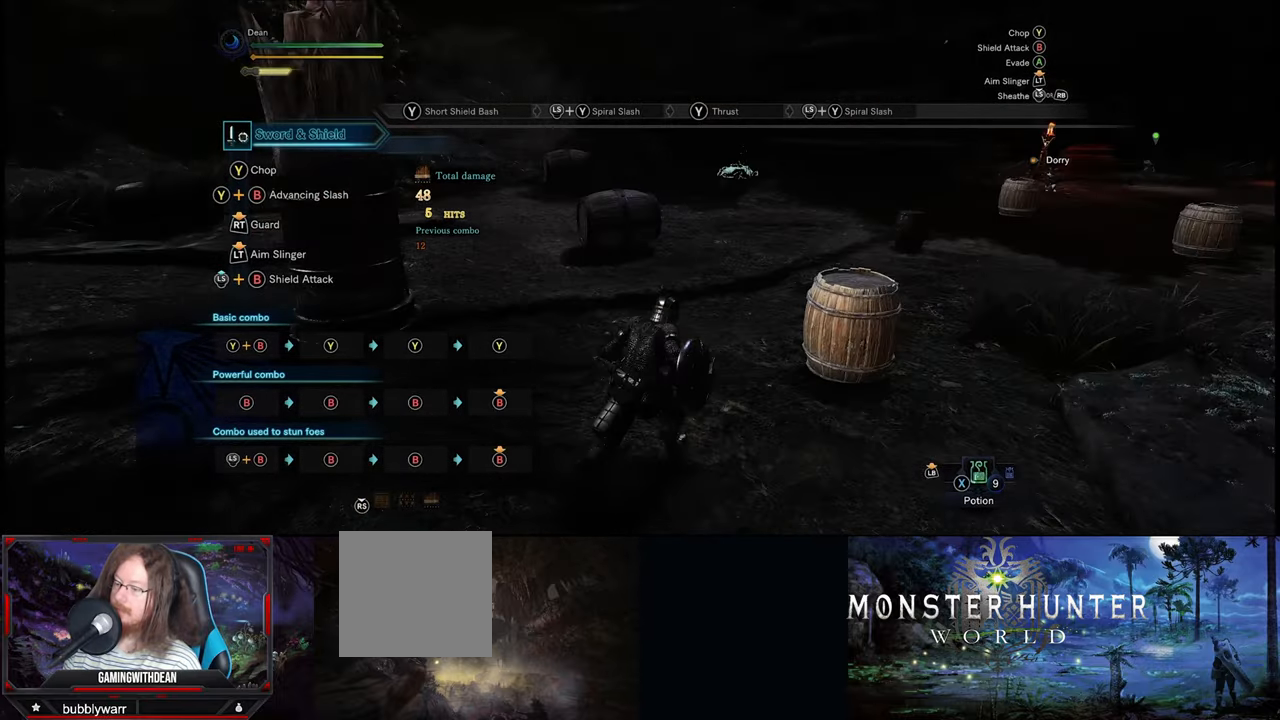
{"dt_ms": 500, "buttons": [], "left_stick": "center", "right_stick": "center", "events": [[267, "right_stick", "center"], [333, "left_stick", "center"]]}
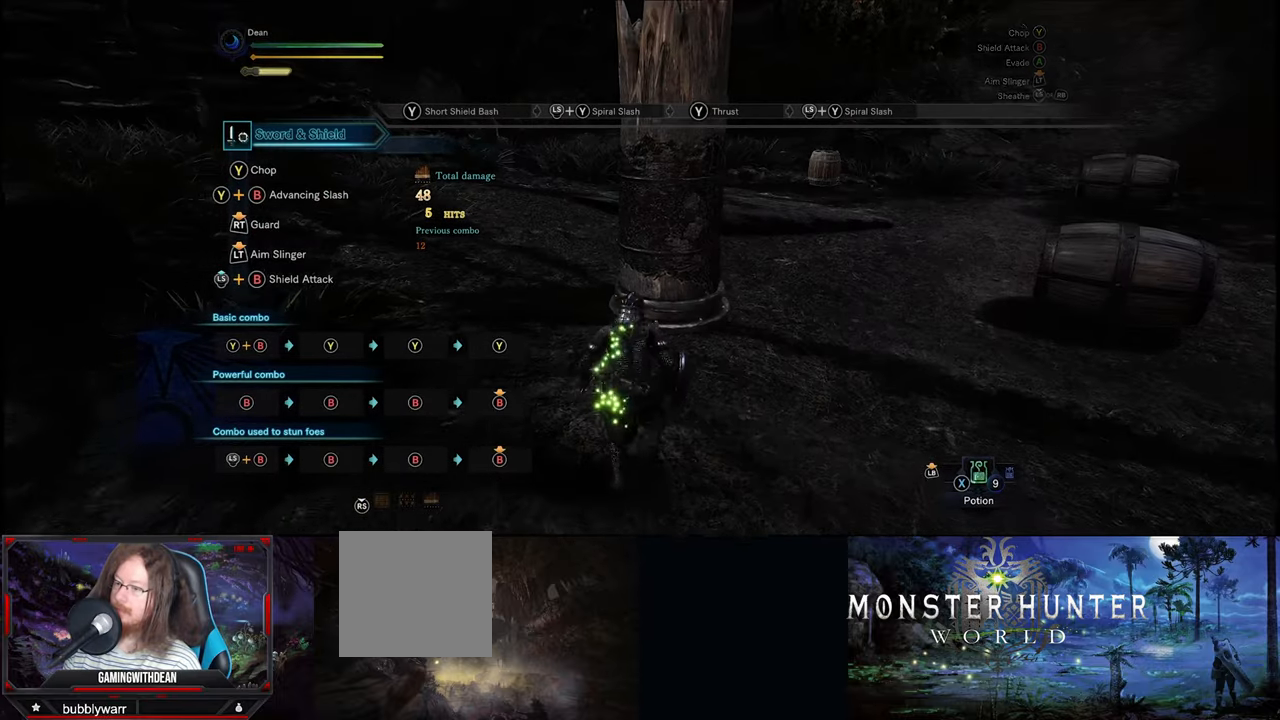
{"dt_ms": 500, "buttons": [], "left_stick": "center", "right_stick": "center", "events": []}
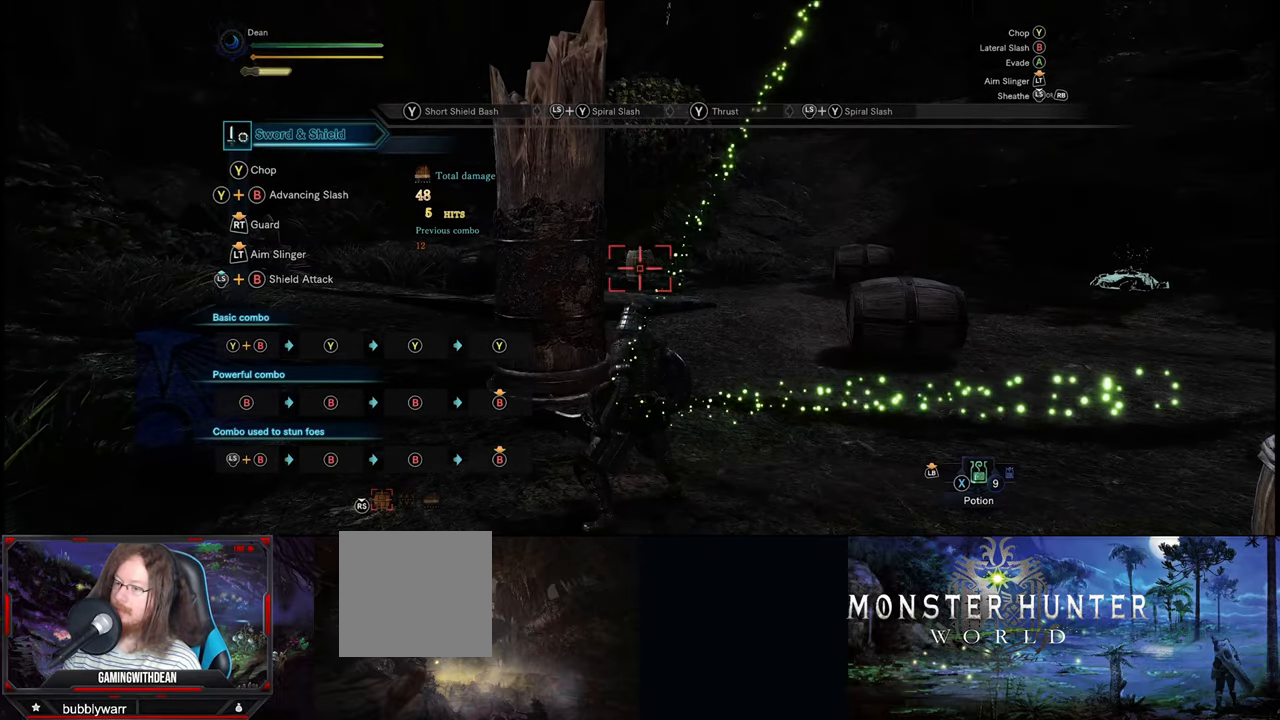
{"dt_ms": 500, "buttons": [], "left_stick": "center", "right_stick": "center", "events": [[167, "right_stick", "left"], [283, "right_stick", "center"]]}
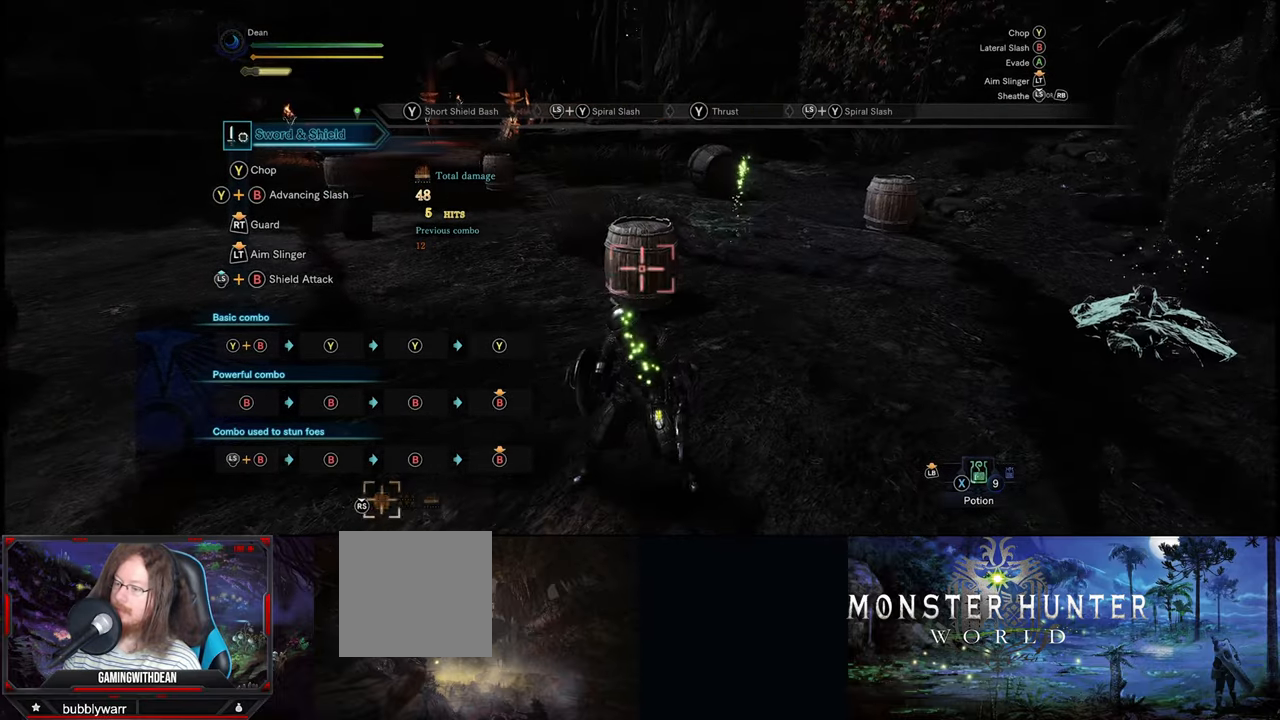
{"dt_ms": 500, "buttons": [], "left_stick": "center", "right_stick": "left", "events": [[383, "right_stick", "left"]]}
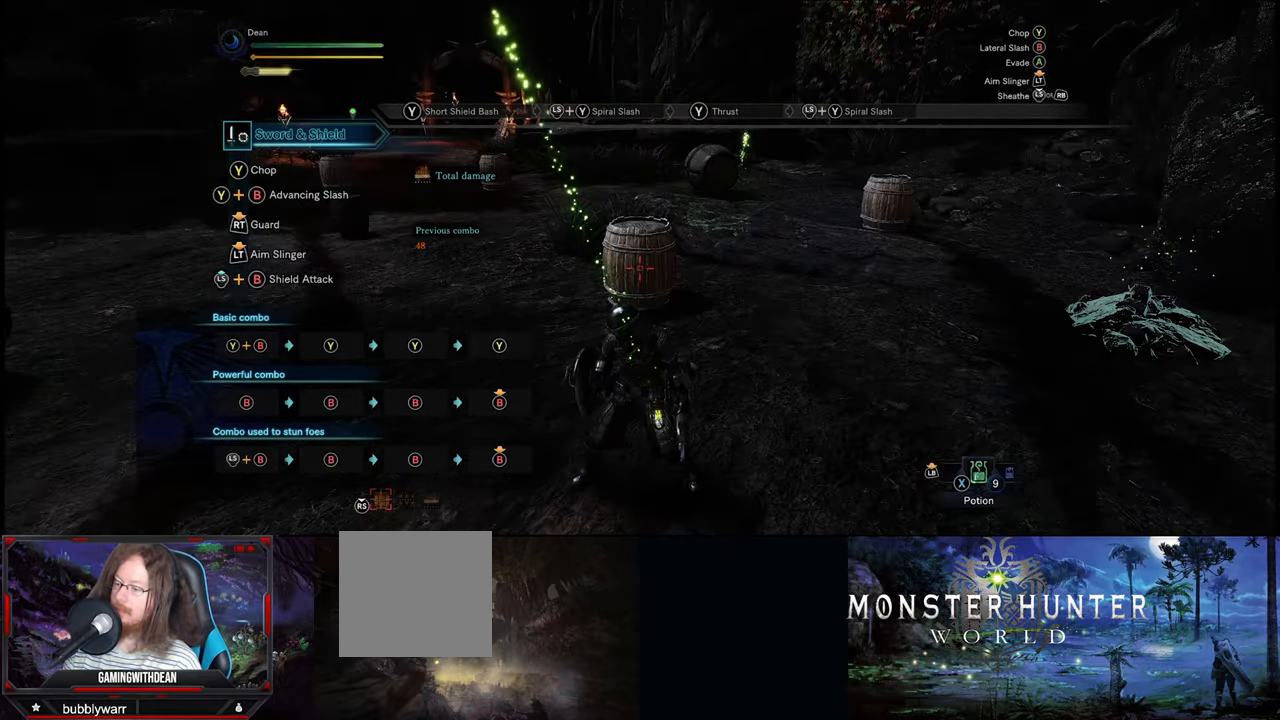
{"dt_ms": 484, "buttons": [], "left_stick": "center", "right_stick": "center", "events": [[84, "right_stick", "center"], [300, "right_stick", "up"], [417, "right_stick", "center"]]}
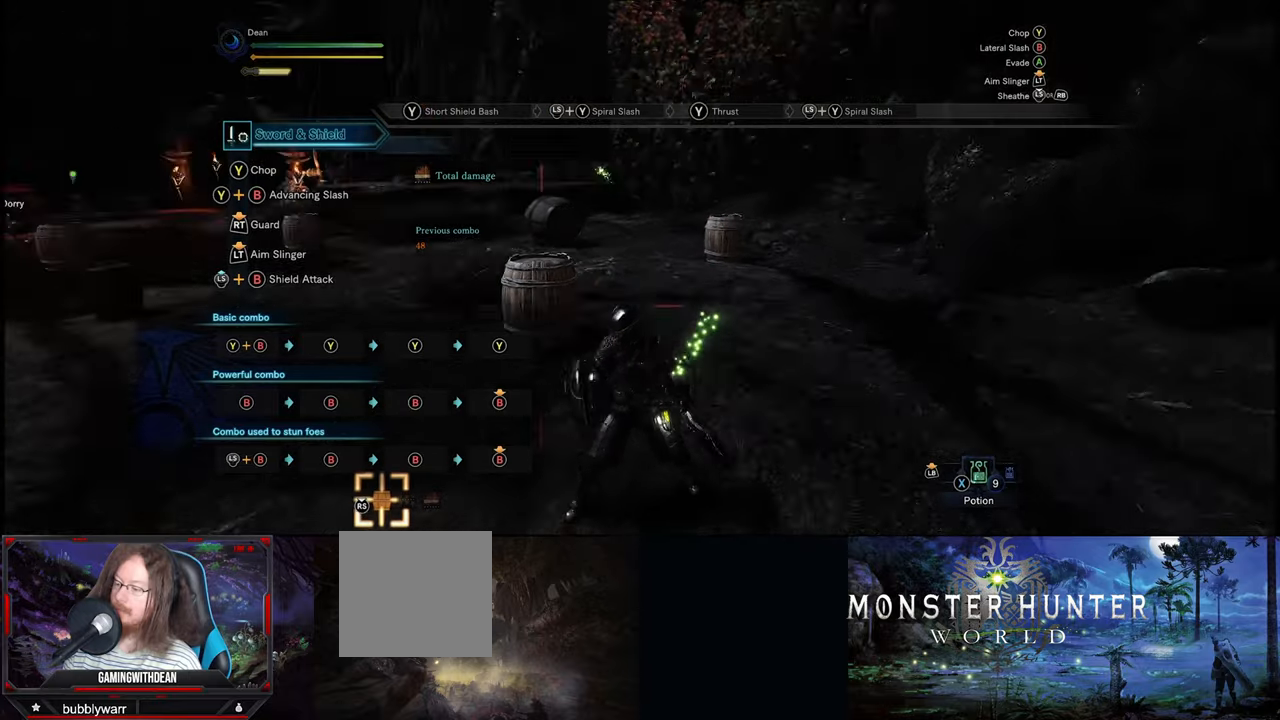
{"dt_ms": 500, "buttons": [], "left_stick": "center", "right_stick": "center", "events": [[383, "right_stick", "up"], [500, "right_stick", "center"]]}
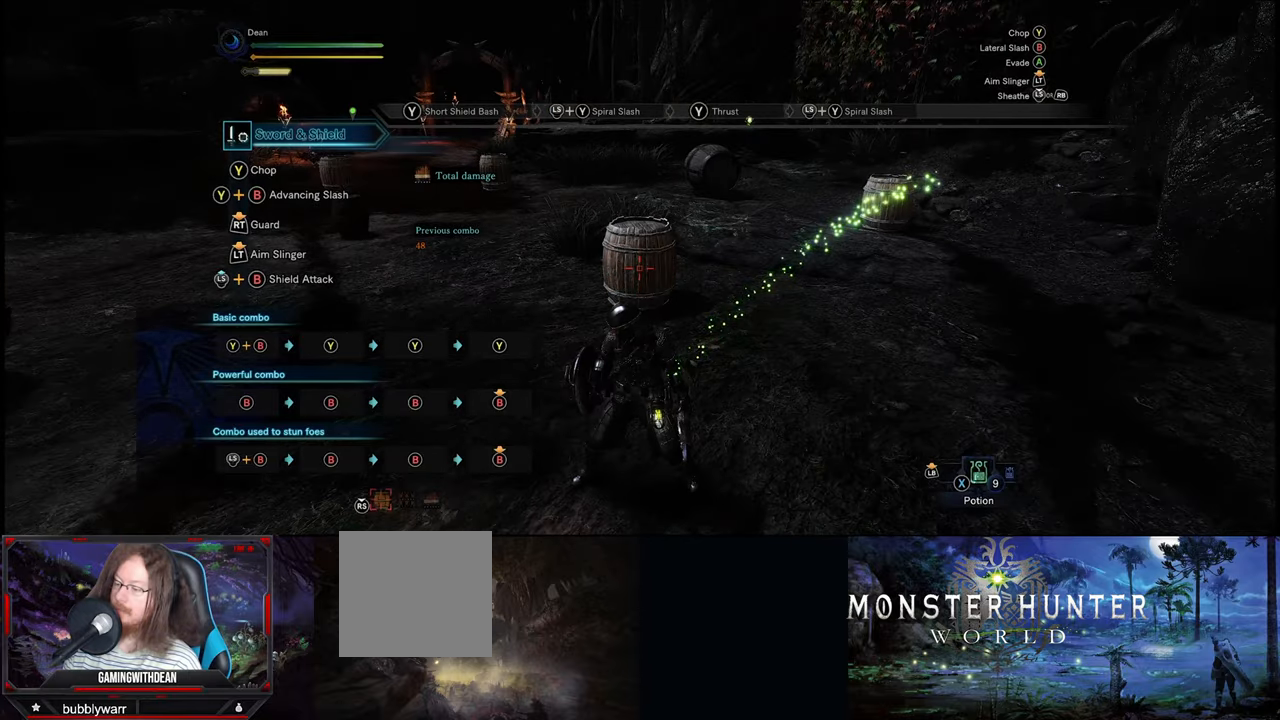
{"dt_ms": 500, "buttons": [], "left_stick": "center", "right_stick": "up-right", "events": [[366, "right_stick", "up-right"]]}
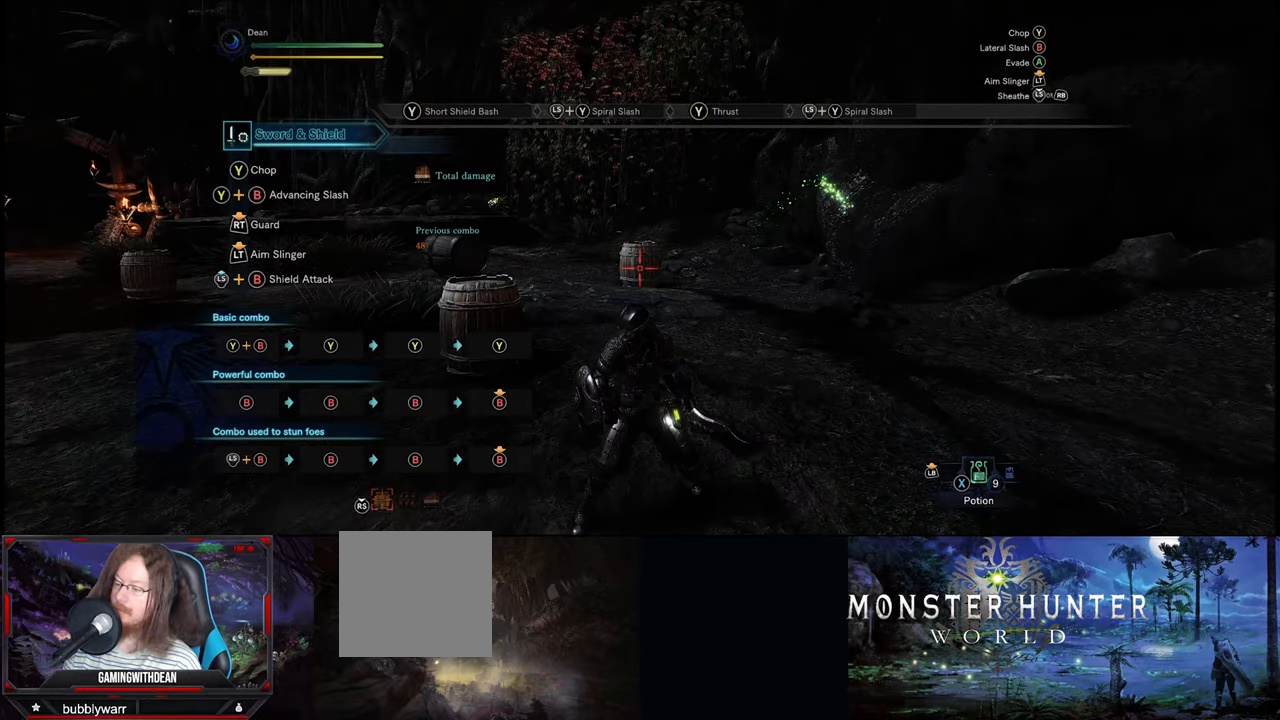
{"dt_ms": 500, "buttons": [], "left_stick": "center", "right_stick": "center", "events": [[33, "right_stick", "center"]]}
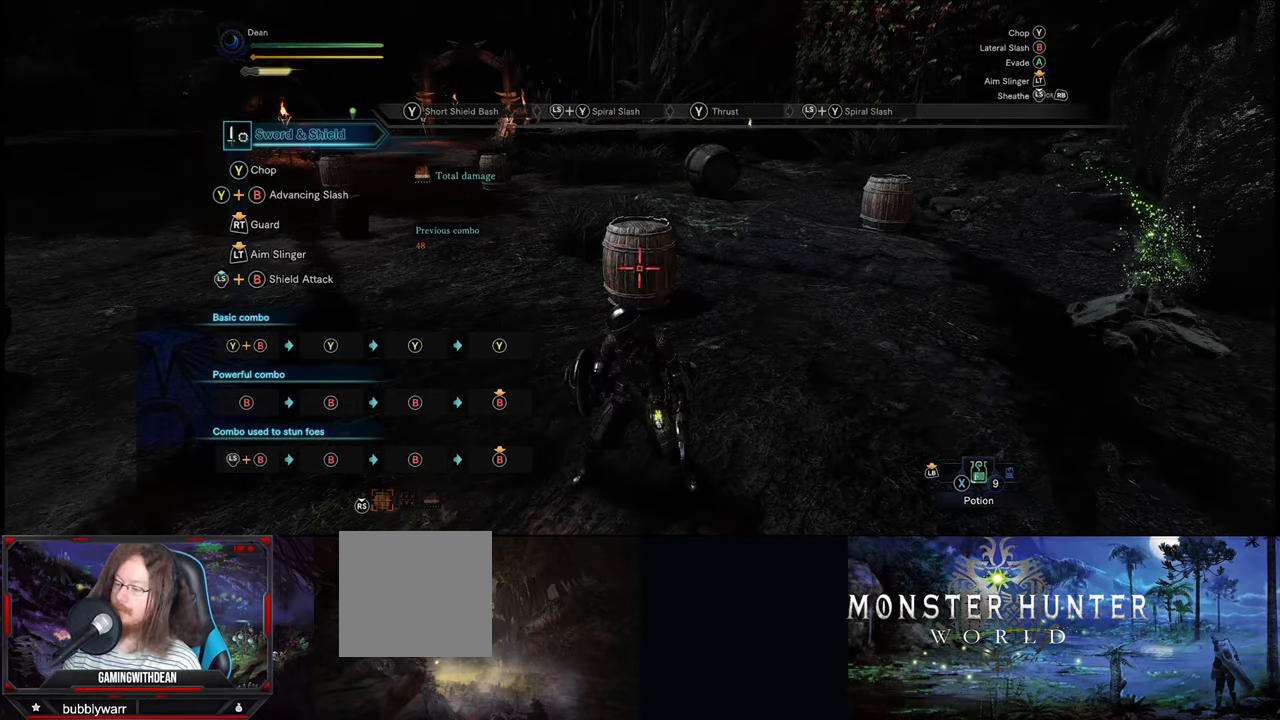
{"dt_ms": 500, "buttons": [], "left_stick": "center", "right_stick": "center", "events": []}
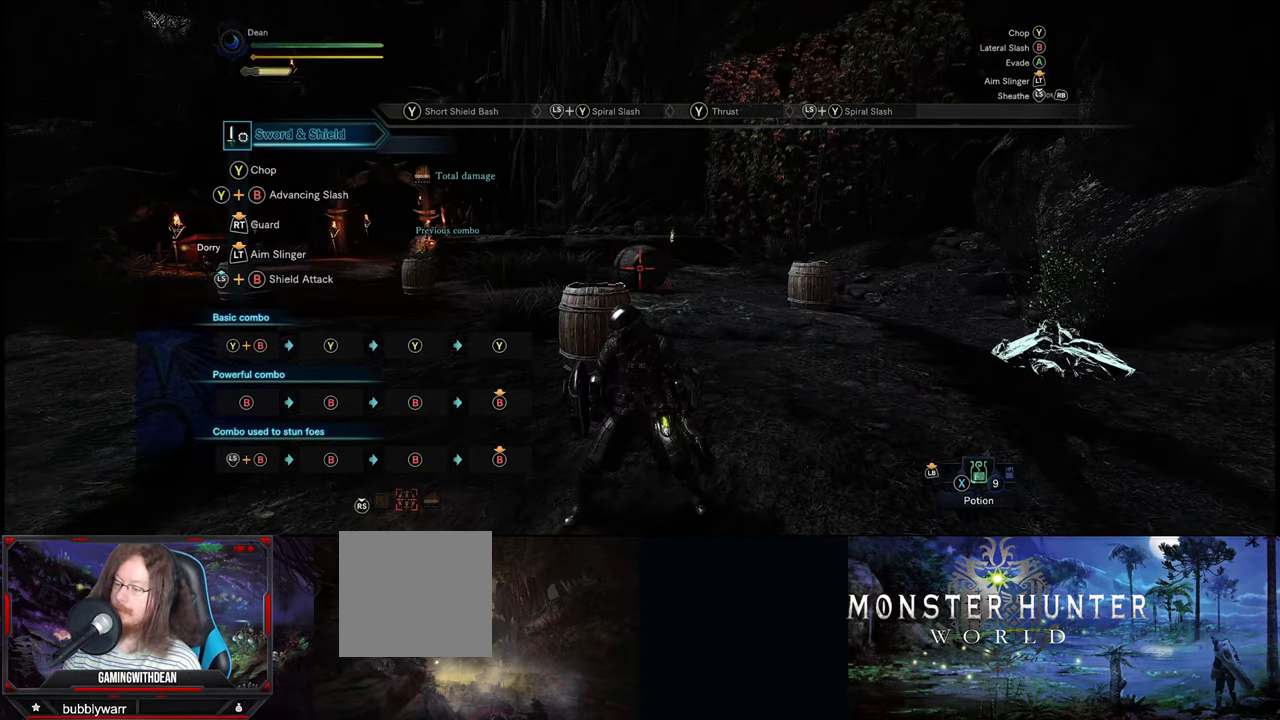
{"dt_ms": 500, "buttons": [], "left_stick": "center", "right_stick": "center", "events": [[16, "right_stick", "up"], [150, "right_stick", "center"]]}
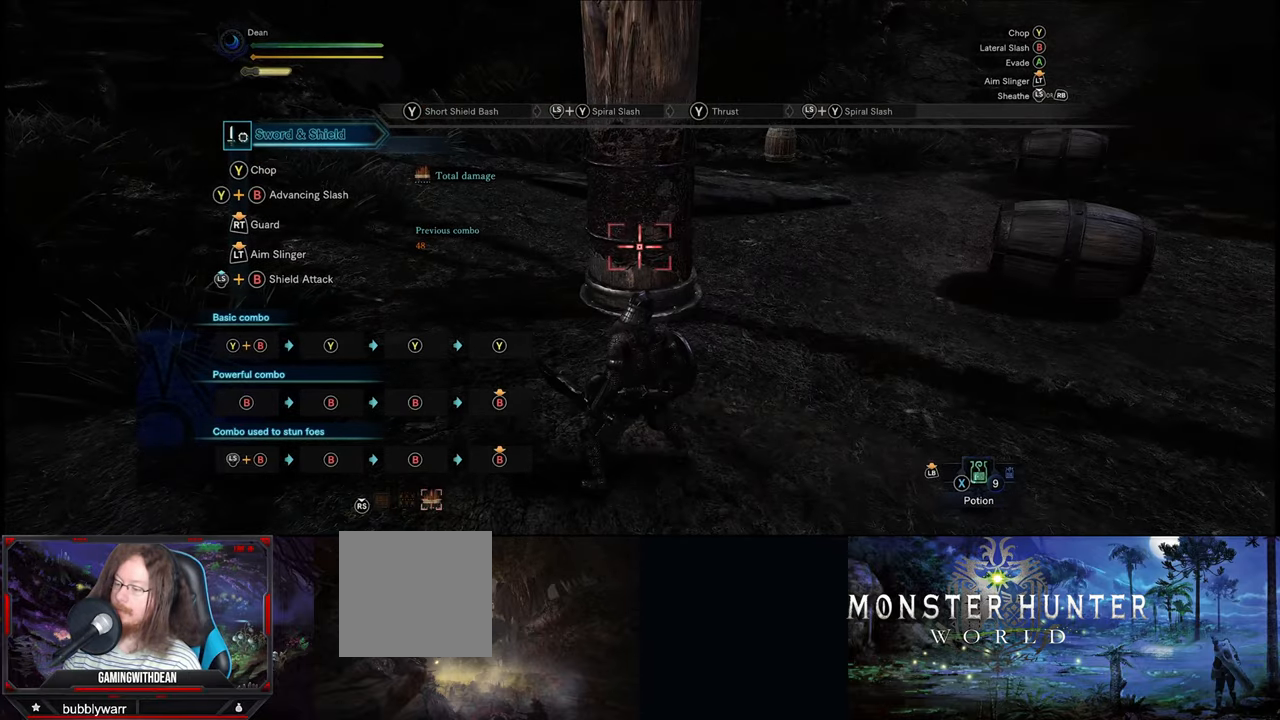
{"dt_ms": 500, "buttons": [], "left_stick": "center", "right_stick": "center", "events": [[316, "left_stick", "down"], [500, "left_stick", "center"]]}
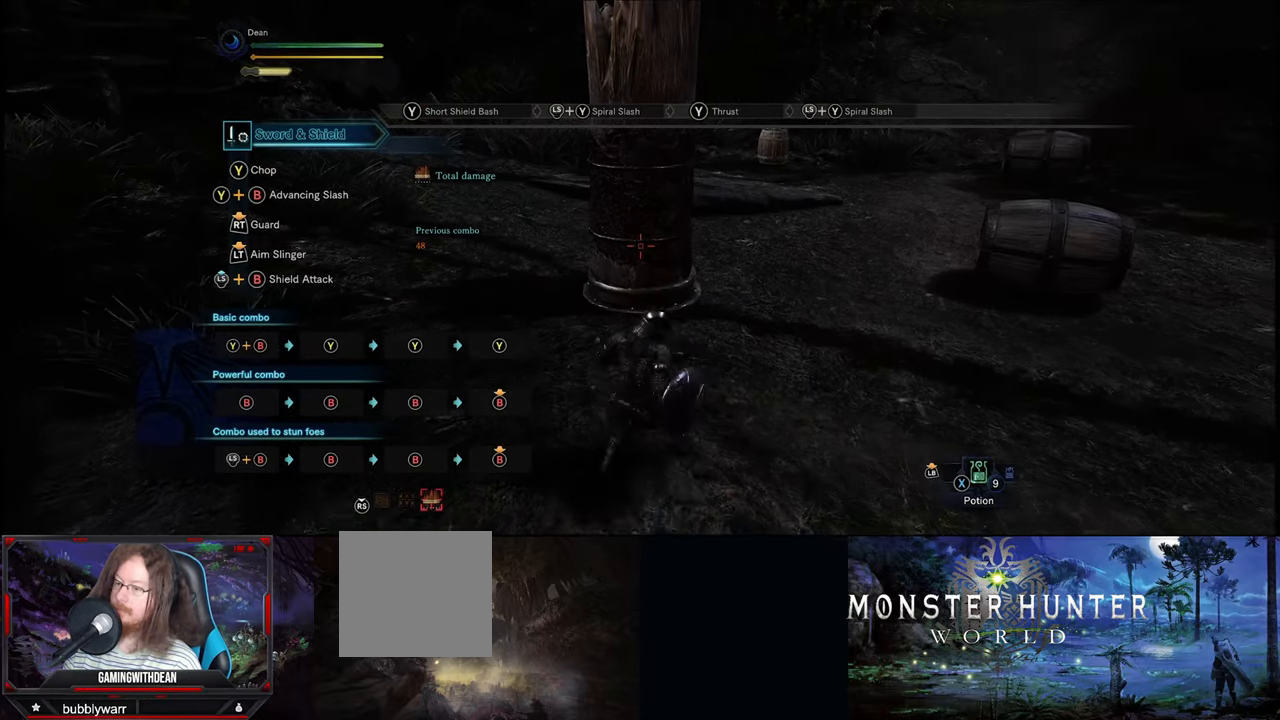
{"dt_ms": 500, "buttons": [], "left_stick": "center", "right_stick": "center", "events": [[50, "left_stick", "up"], [466, "left_stick", "center"]]}
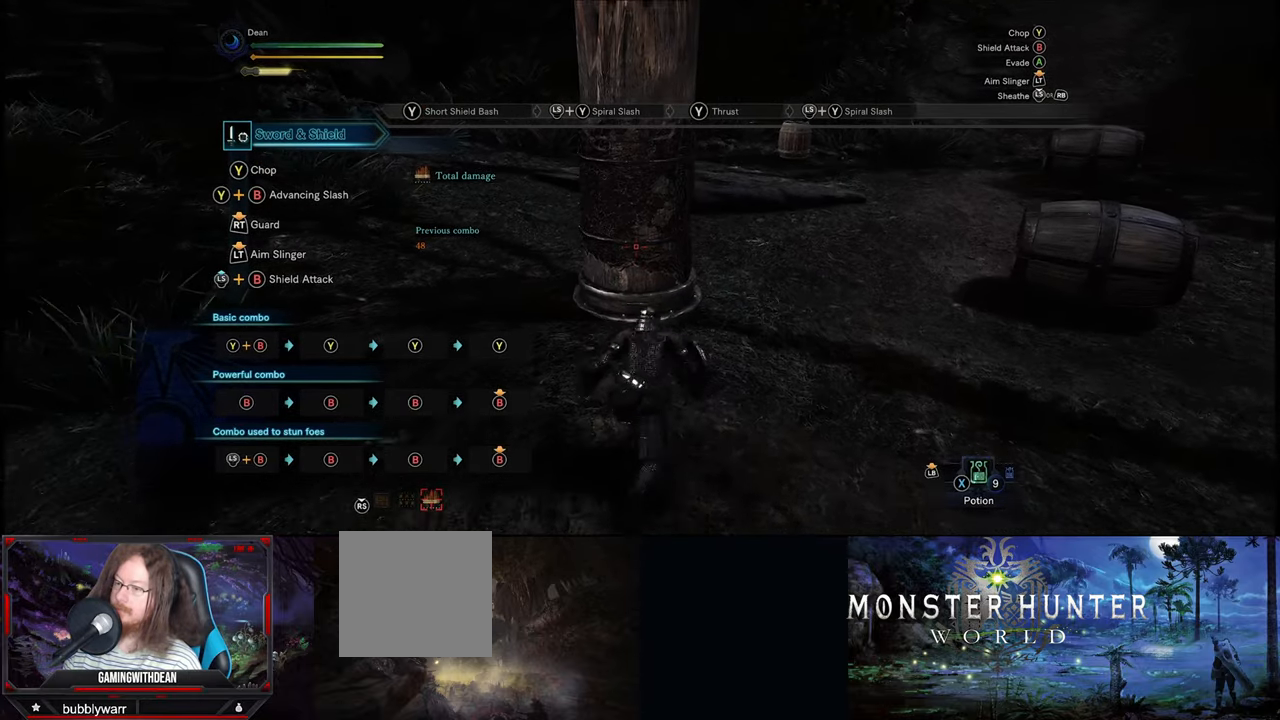
{"dt_ms": 500, "buttons": [], "left_stick": "center", "right_stick": "center", "events": []}
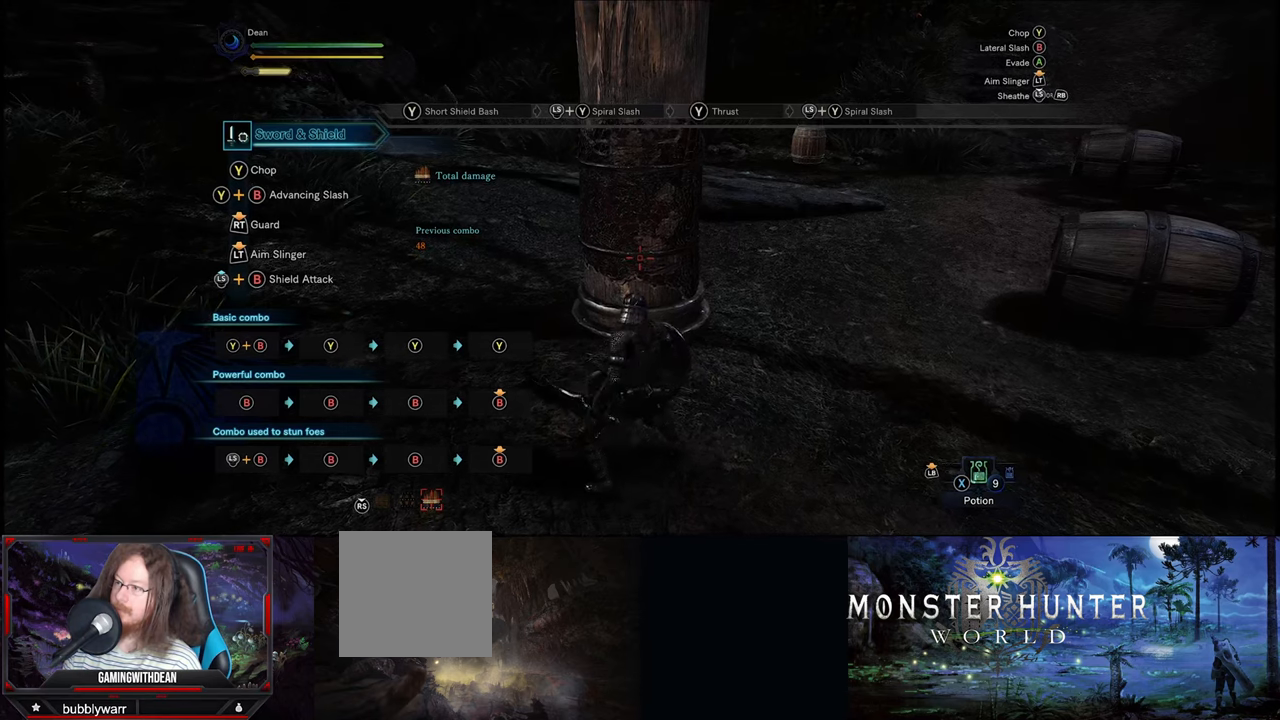
{"dt_ms": 500, "buttons": [], "left_stick": "center", "right_stick": "center", "events": []}
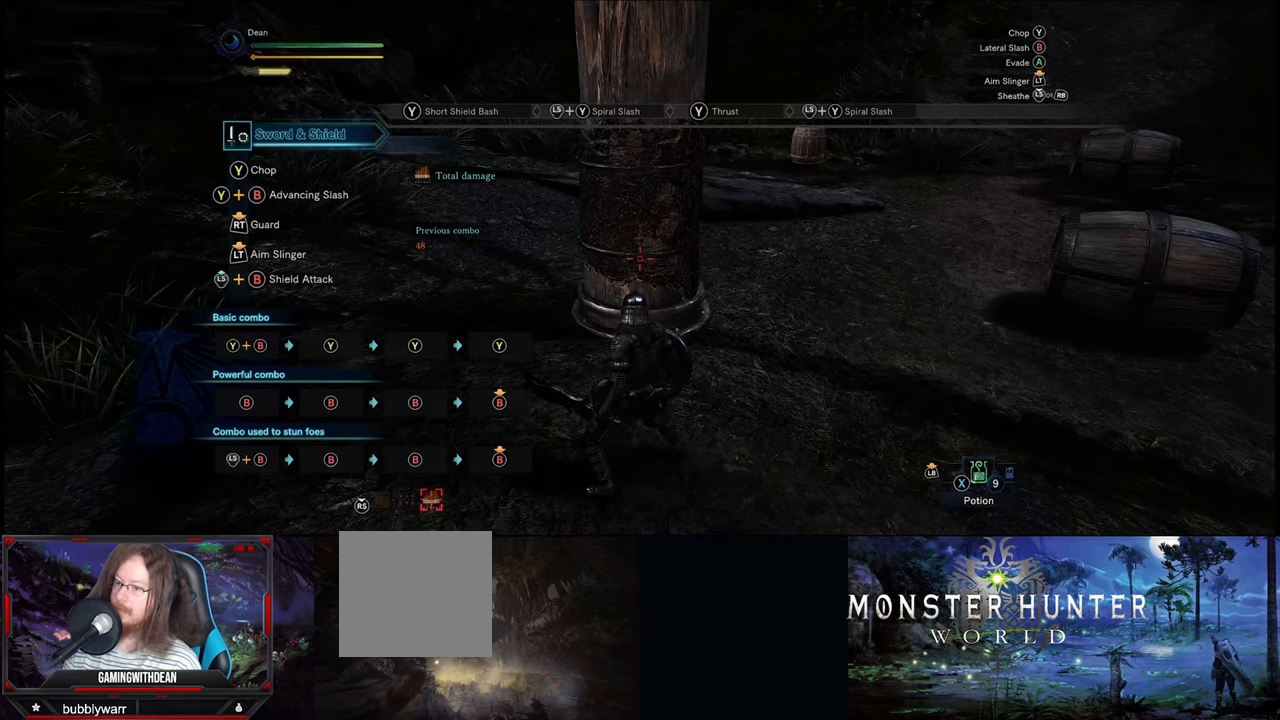
{"dt_ms": 1000, "buttons": [], "left_stick": "center", "right_stick": "center"}
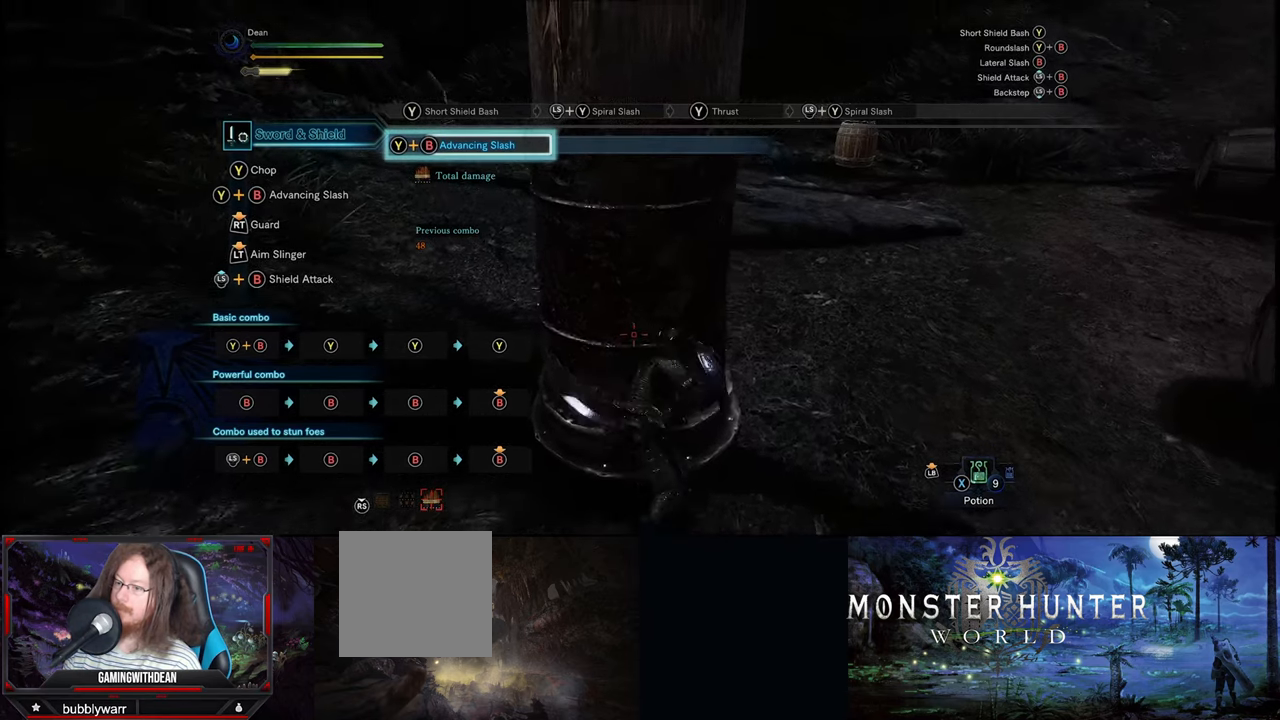
{"dt_ms": 500, "buttons": [], "left_stick": "center", "right_stick": "center", "events": [[350, "Y", "down"], [450, "Y", "up"]]}
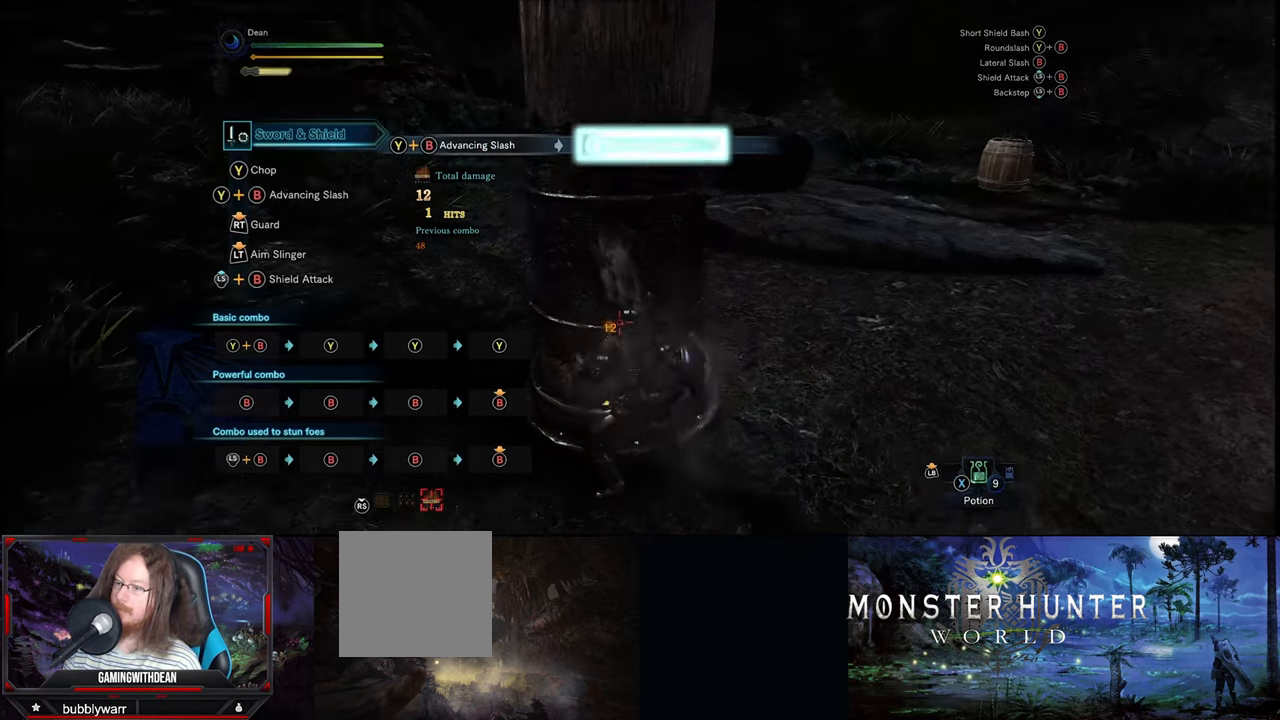
{"dt_ms": 500, "buttons": ["Y"], "left_stick": "center", "right_stick": "center", "events": [[33, "Y", "down"], [117, "Y", "up"], [183, "Y", "down"], [267, "Y", "up"], [333, "Y", "down"], [433, "Y", "up"], [500, "Y", "down"]]}
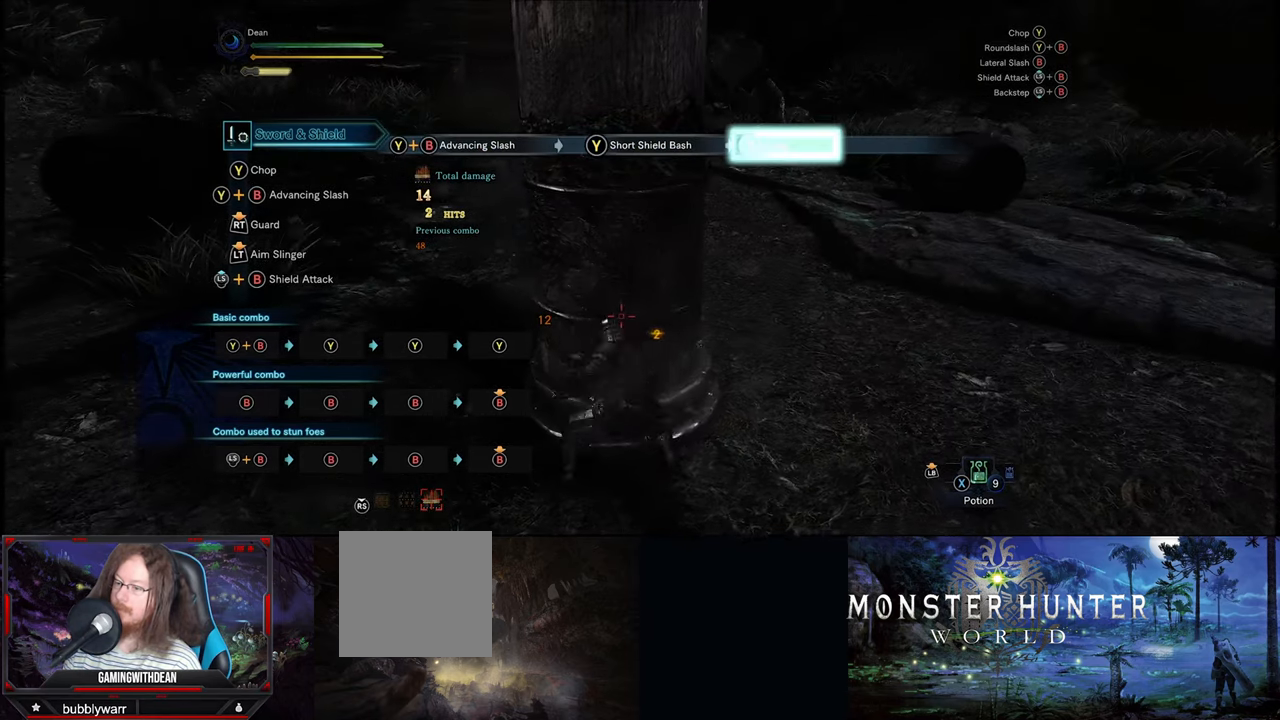
{"dt_ms": 500, "buttons": ["Y"], "left_stick": "center", "right_stick": "center", "events": [[83, "Y", "up"], [150, "Y", "down"], [233, "Y", "up"], [300, "Y", "down"], [400, "Y", "up"], [450, "Y", "down"]]}
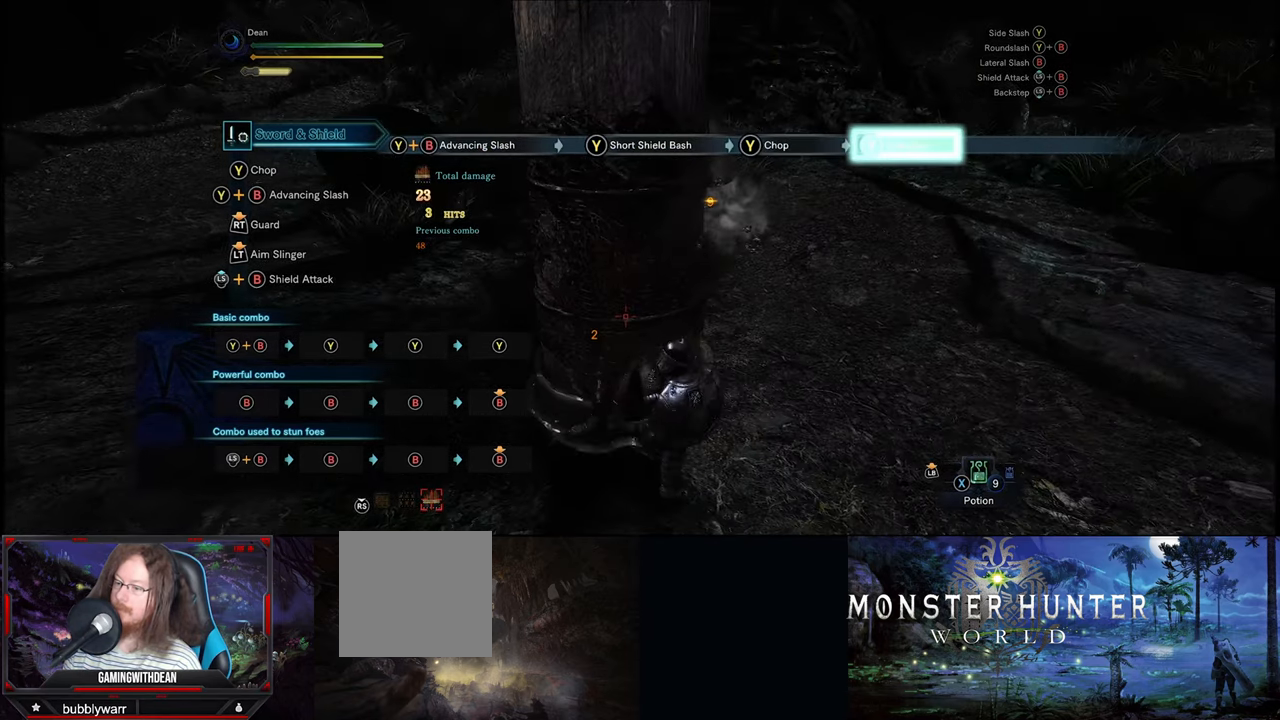
{"dt_ms": 500, "buttons": ["Y"], "left_stick": "center", "right_stick": "center", "events": [[50, "Y", "up"], [133, "Y", "down"], [217, "Y", "up"], [300, "Y", "down"], [400, "Y", "up"], [467, "Y", "down"]]}
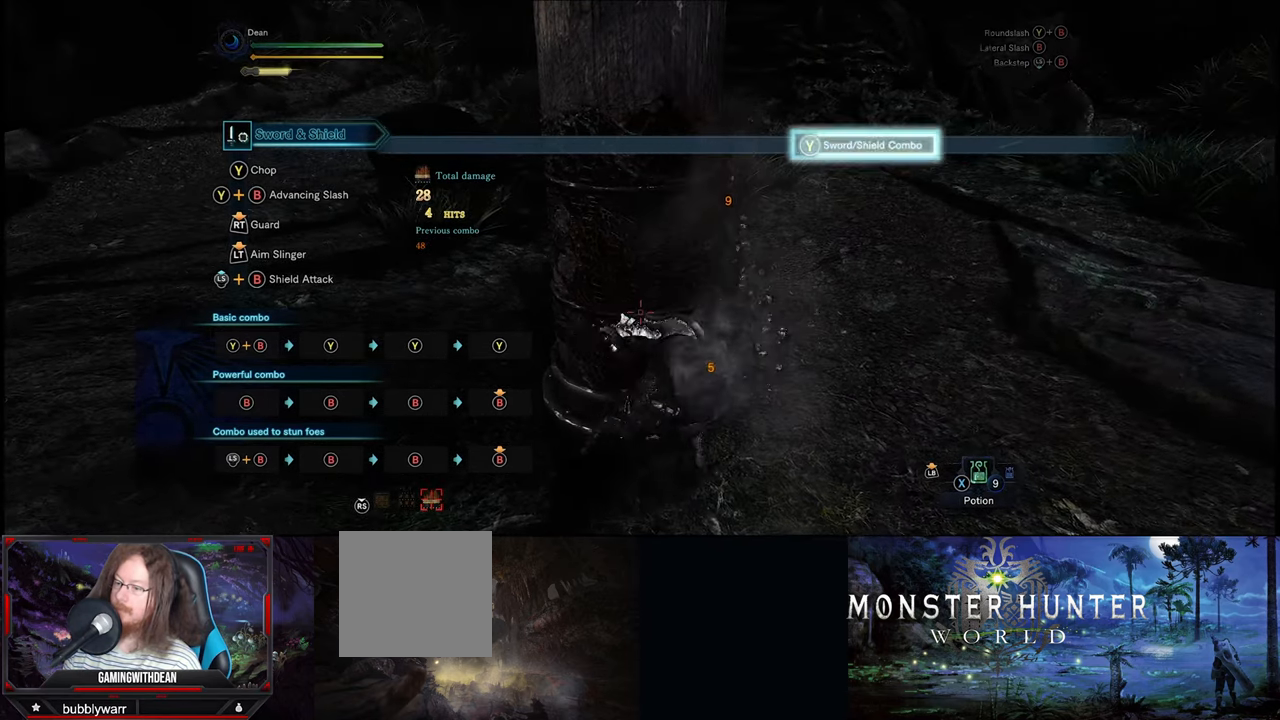
{"dt_ms": 516, "buttons": ["Y"], "left_stick": "center", "right_stick": "center", "events": [[50, "Y", "up"], [117, "Y", "down"], [217, "Y", "up"], [283, "Y", "down"], [383, "Y", "up"], [483, "Y", "down"]]}
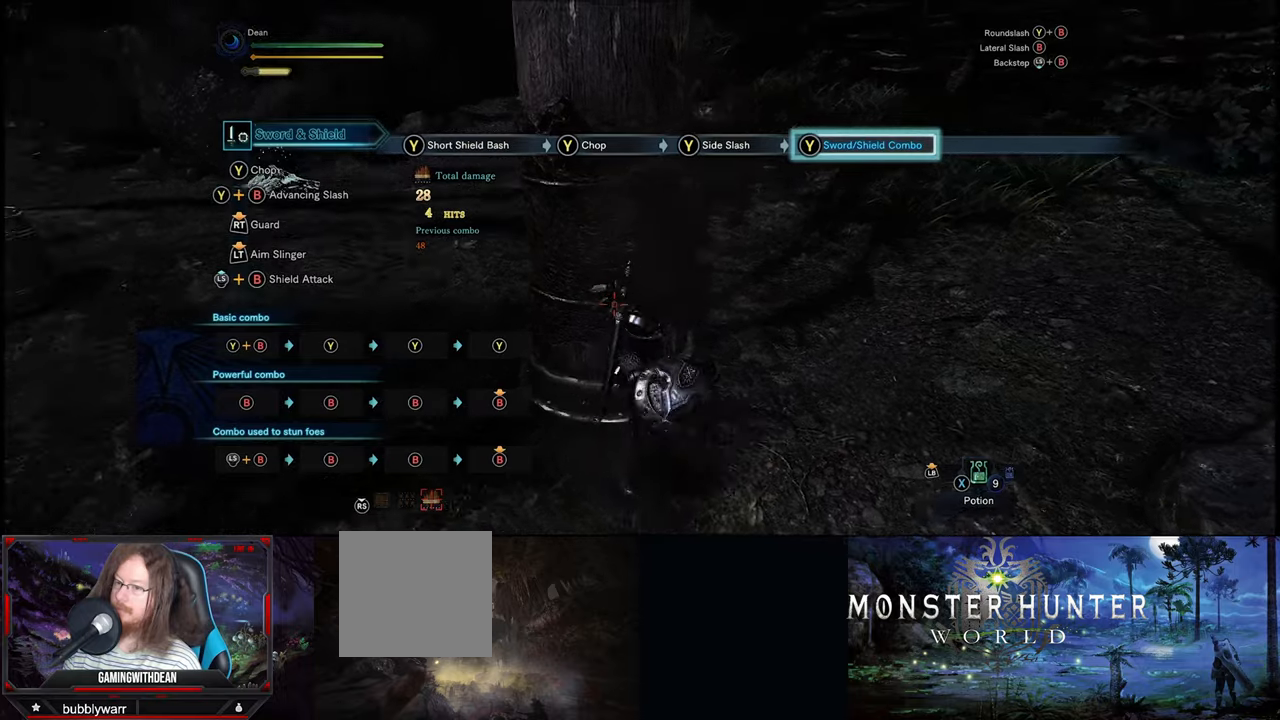
{"dt_ms": 500, "buttons": [], "left_stick": "center", "right_stick": "center", "events": [[50, "Y", "up"]]}
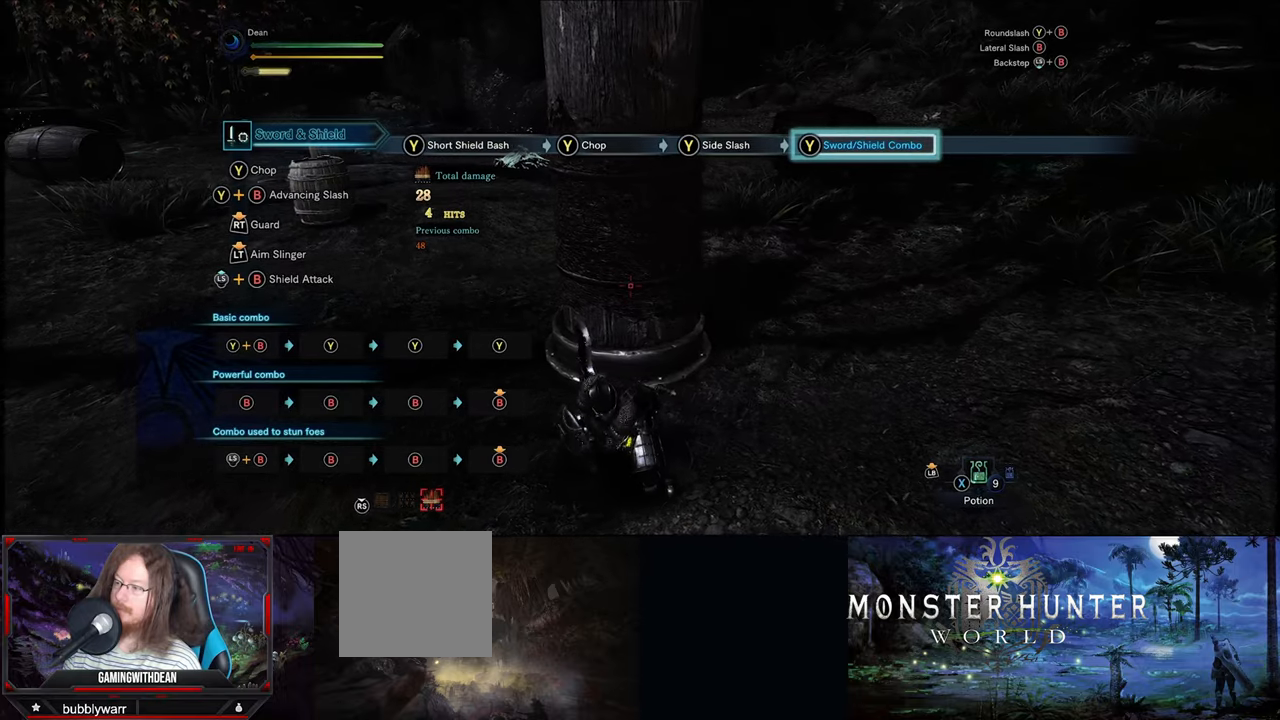
{"dt_ms": 500, "buttons": [], "left_stick": "down", "right_stick": "center", "events": [[367, "left_stick", "down"]]}
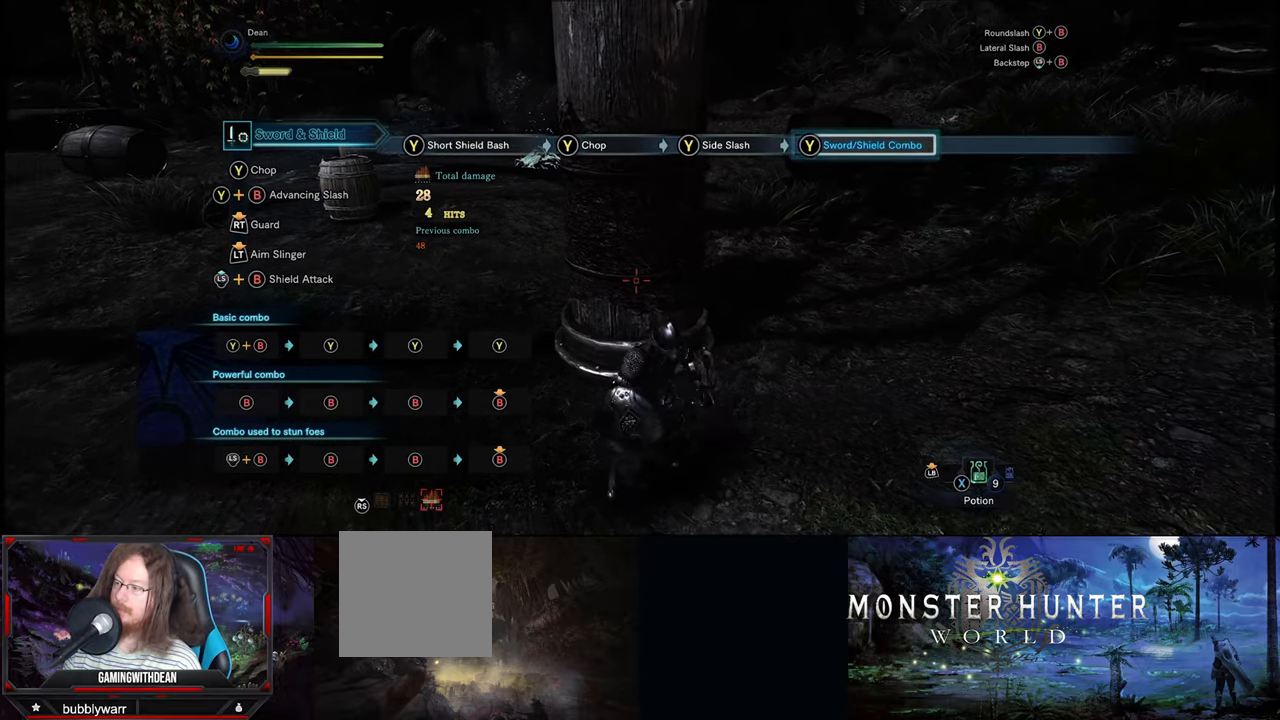
{"dt_ms": 500, "buttons": [], "left_stick": "down-left", "right_stick": "center", "events": [[383, "left_stick", "down-left"]]}
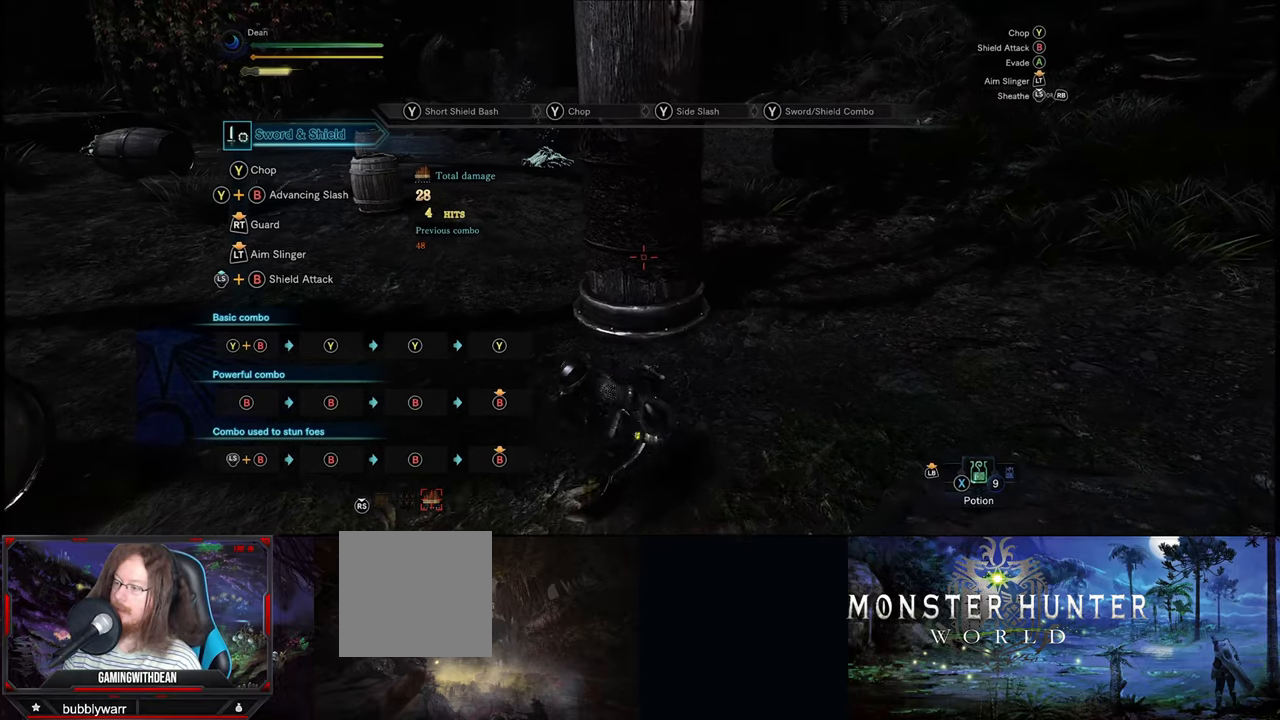
{"dt_ms": 500, "buttons": [], "left_stick": "center", "right_stick": "center", "events": [[100, "left_stick", "up-left"], [233, "left_stick", "up"], [417, "left_stick", "center"]]}